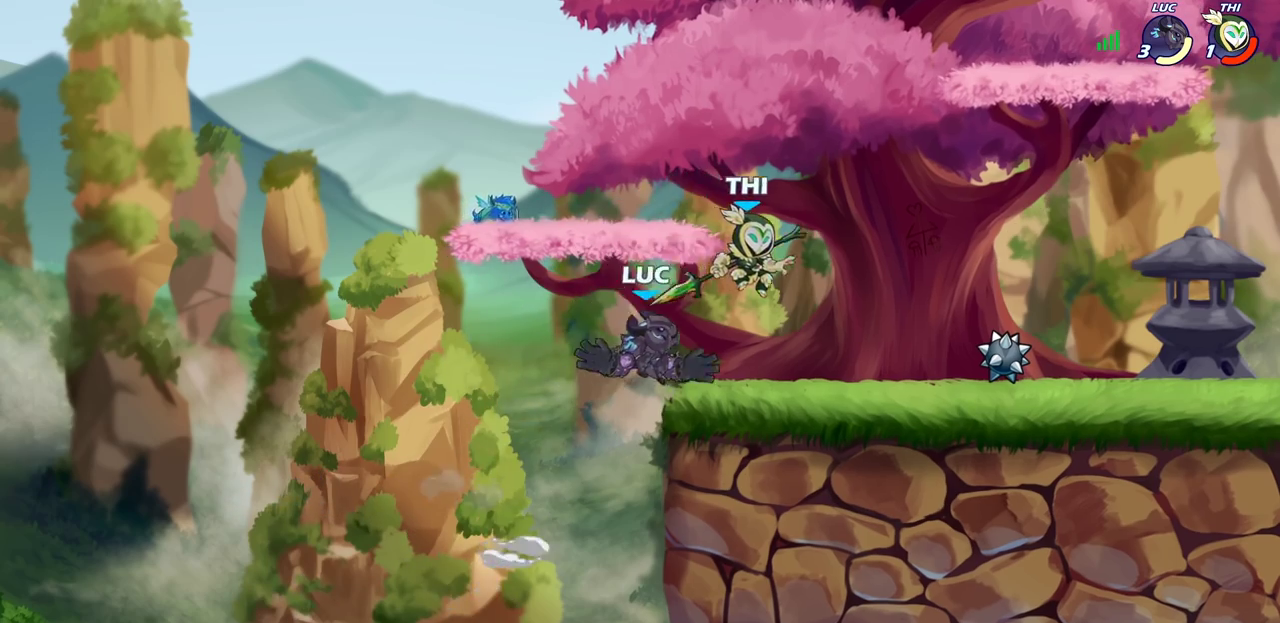
Gameplay with a controller (PlayStation layout); each line is a JSON object with the inputs held at the frame after it (dt_ms = milliseconds from this image to that frame). "events" lists button and stick changes between this image and that frame as [ms after this image, input, new state], when the widget could be followed in between.
{"dt_ms": 400, "buttons": [], "left_stick": "right", "right_stick": "center", "events": [[17, "SQUARE", "up"]]}
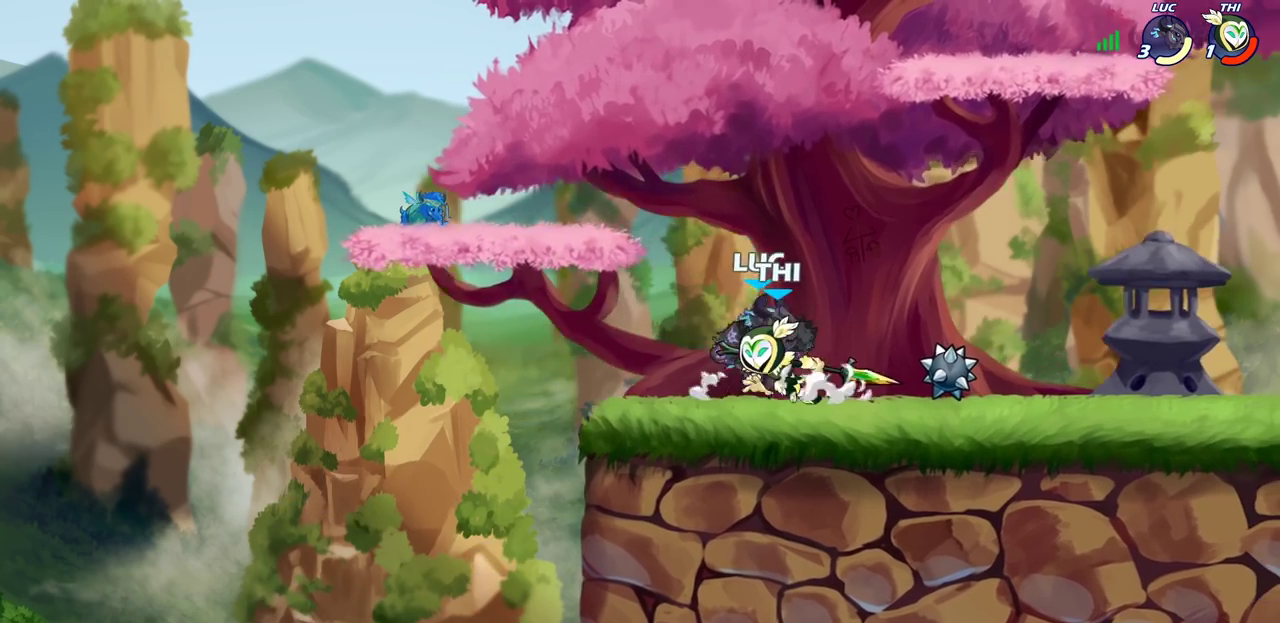
{"dt_ms": 300, "buttons": [], "left_stick": "center", "right_stick": "center", "events": [[100, "left_stick", "left"], [183, "left_stick", "center"], [200, "SQUARE", "down"], [283, "SQUARE", "up"]]}
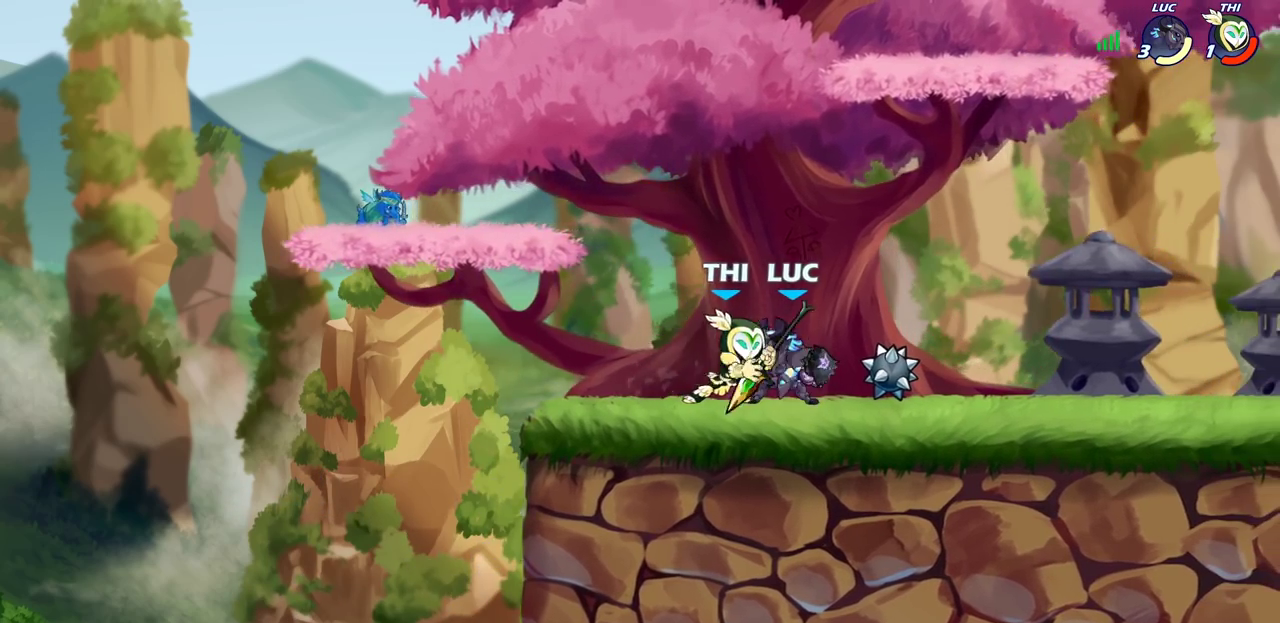
{"dt_ms": 700, "buttons": ["SQUARE"], "left_stick": "center", "right_stick": "center", "events": [[83, "SQUARE", "down"], [167, "SQUARE", "up"], [267, "SQUARE", "down"], [367, "SQUARE", "up"], [467, "SQUARE", "down"], [550, "SQUARE", "up"], [633, "SQUARE", "down"]]}
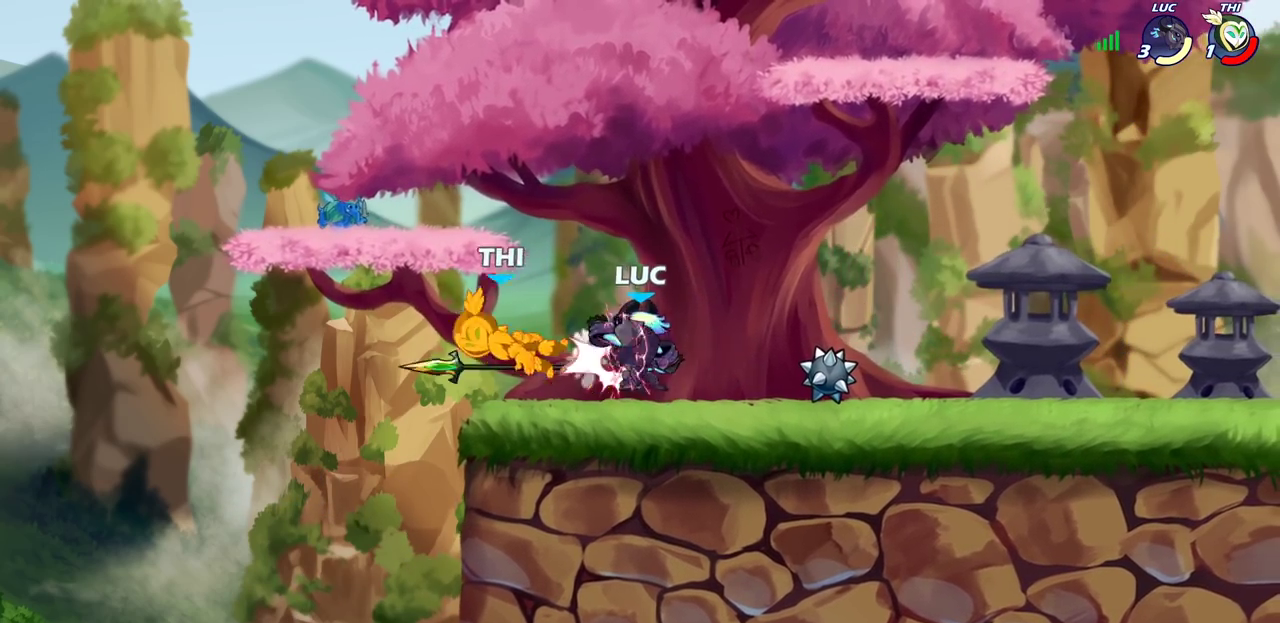
{"dt_ms": 600, "buttons": [], "left_stick": "left", "right_stick": "center", "events": [[50, "SQUARE", "up"], [183, "left_stick", "left"], [350, "R2", "down"], [383, "CIRCLE", "down"], [450, "R2", "up"], [483, "CIRCLE", "up"]]}
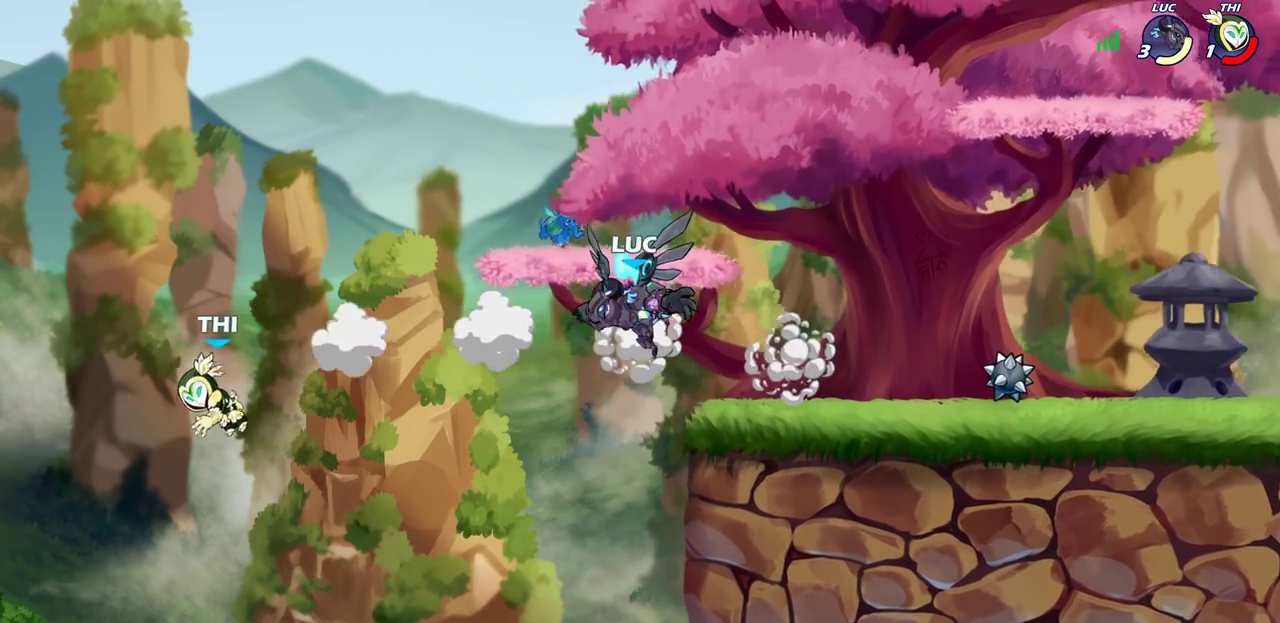
{"dt_ms": 400, "buttons": [], "left_stick": "center", "right_stick": "center", "events": [[83, "left_stick", "center"]]}
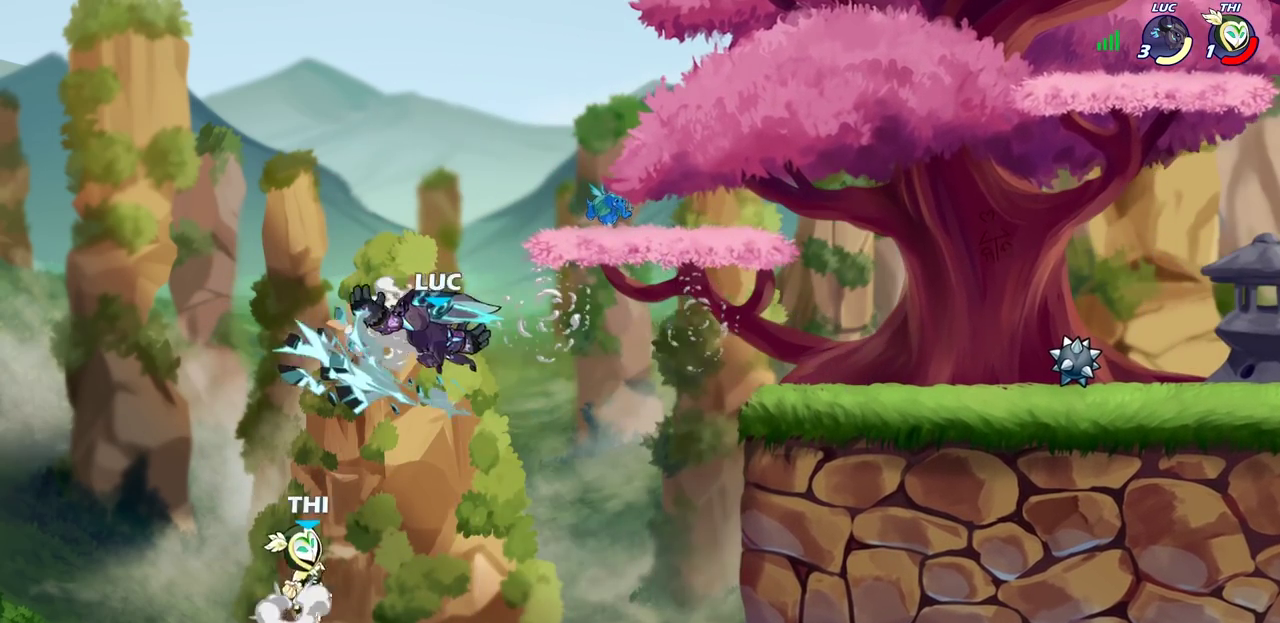
{"dt_ms": 500, "buttons": ["CROSS"], "left_stick": "right", "right_stick": "center", "events": [[167, "left_stick", "right"], [483, "CROSS", "down"]]}
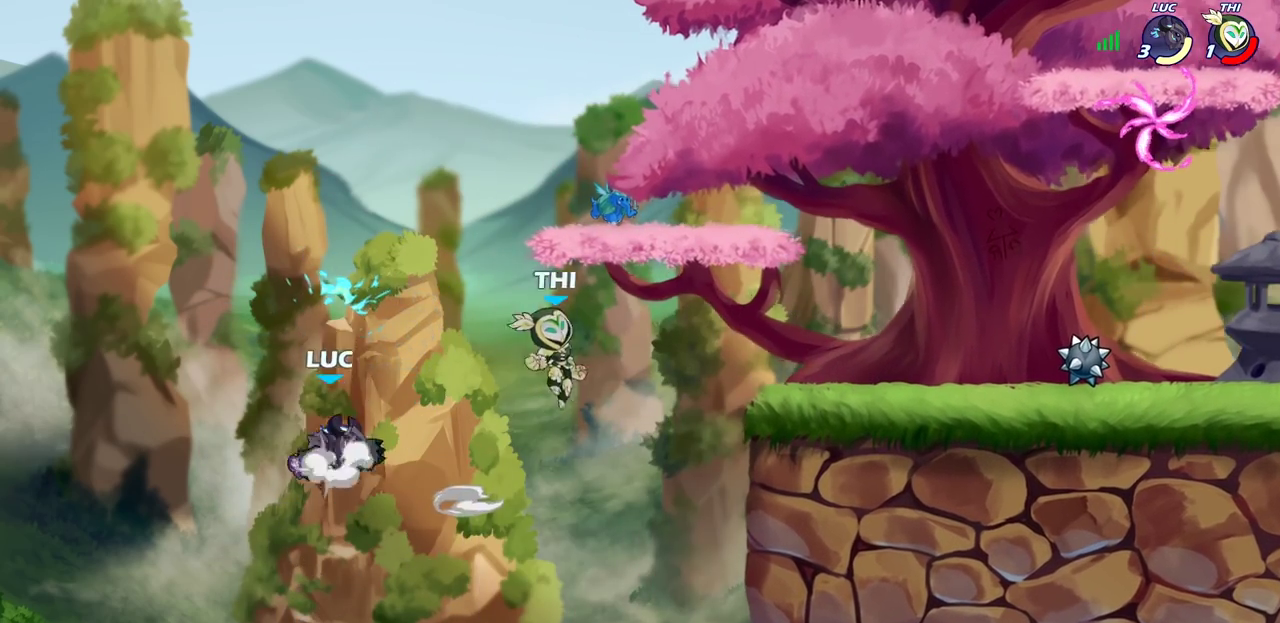
{"dt_ms": 600, "buttons": [], "left_stick": "up-right", "right_stick": "center", "events": [[100, "CROSS", "up"], [300, "CROSS", "down"], [433, "CROSS", "up"], [517, "left_stick", "up-right"]]}
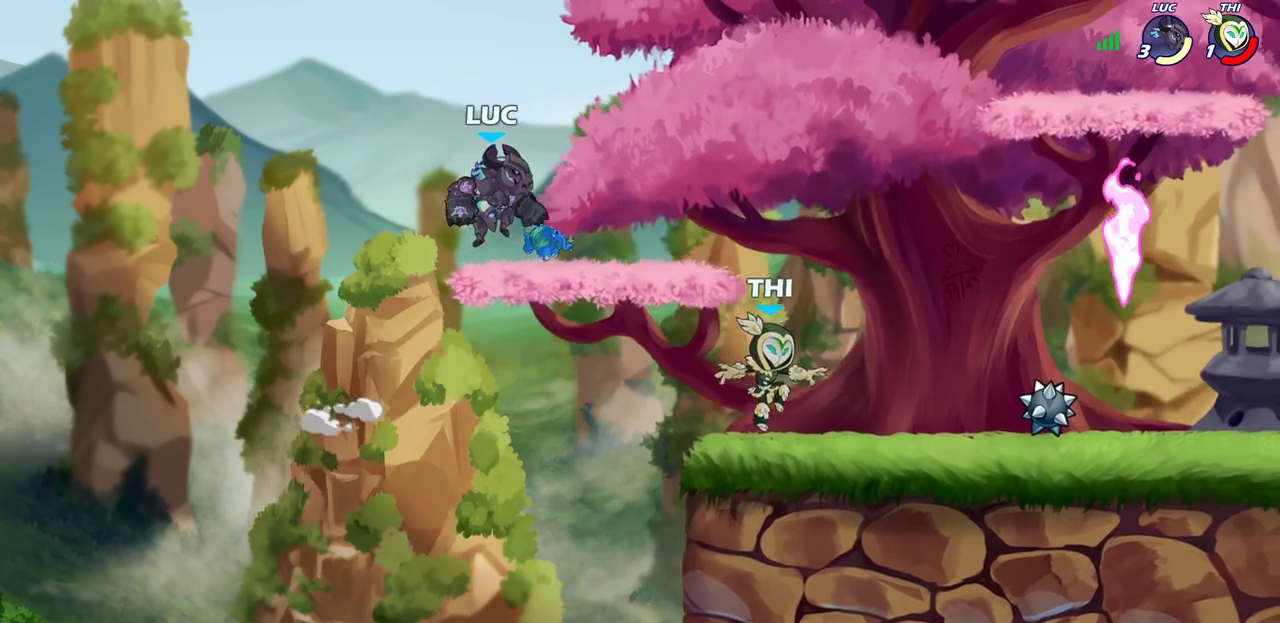
{"dt_ms": 400, "buttons": [], "left_stick": "center", "right_stick": "center", "events": [[33, "left_stick", "right"], [150, "left_stick", "down-right"], [167, "R1", "down"], [233, "R1", "up"], [267, "left_stick", "center"]]}
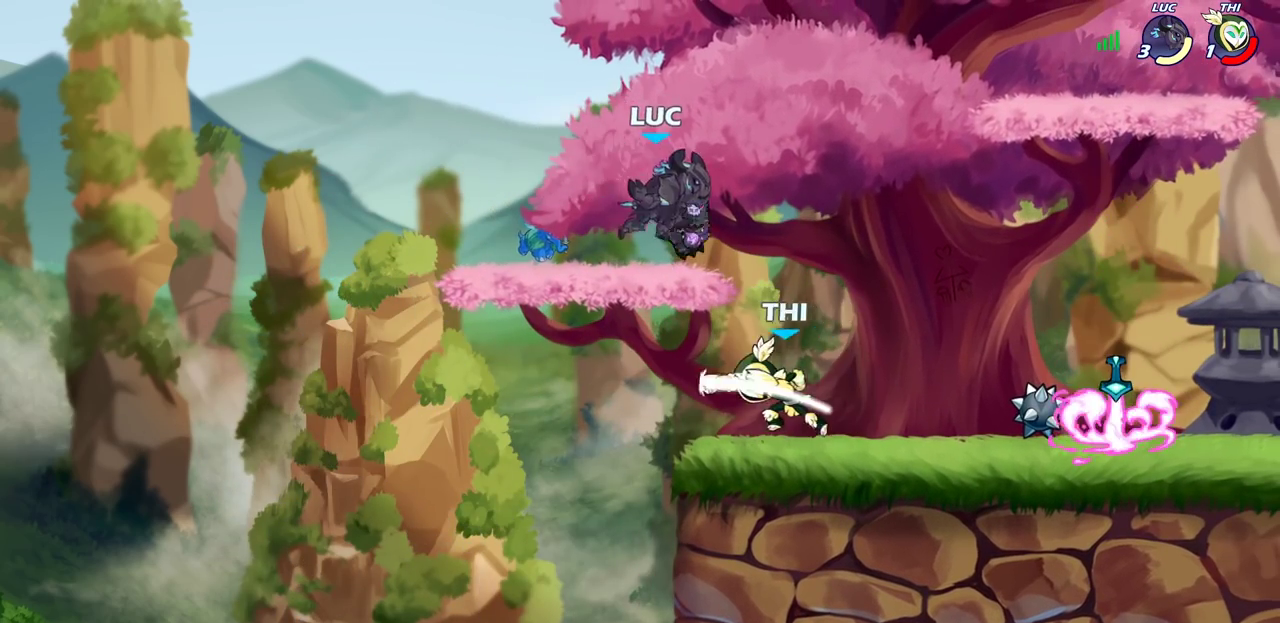
{"dt_ms": 600, "buttons": [], "left_stick": "right", "right_stick": "center", "events": [[250, "left_stick", "right"], [317, "R2", "down"], [500, "R2", "up"]]}
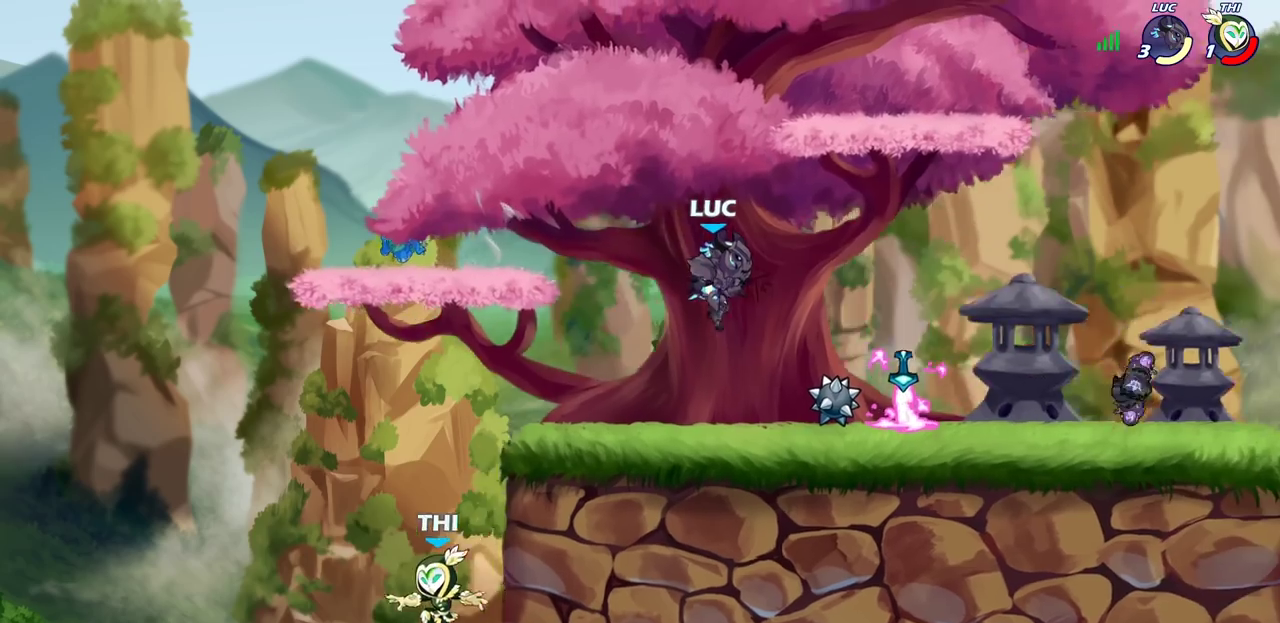
{"dt_ms": 400, "buttons": [], "left_stick": "left", "right_stick": "center", "events": [[33, "left_stick", "down-right"], [250, "R1", "down"], [267, "left_stick", "up-left"], [350, "R1", "up"], [367, "left_stick", "left"]]}
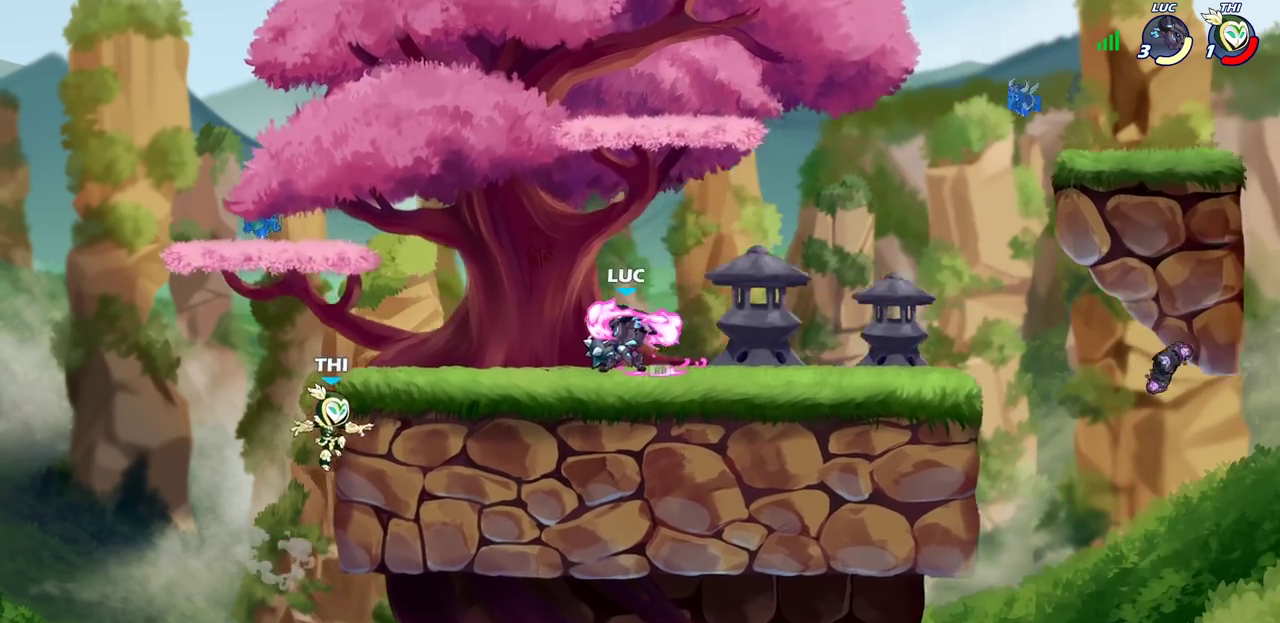
{"dt_ms": 300, "buttons": [], "left_stick": "center", "right_stick": "center", "events": [[83, "left_stick", "down-left"], [133, "CIRCLE", "down"], [150, "left_stick", "down"], [200, "CIRCLE", "up"], [233, "left_stick", "center"]]}
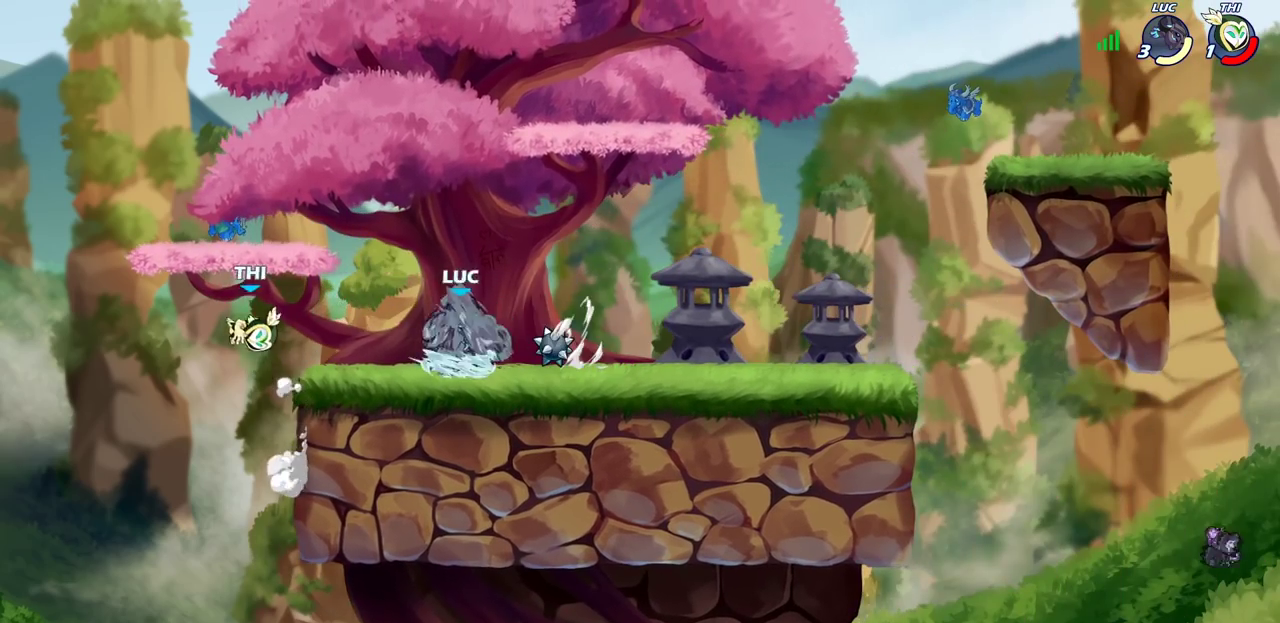
{"dt_ms": 800, "buttons": [], "left_stick": "center", "right_stick": "center", "events": []}
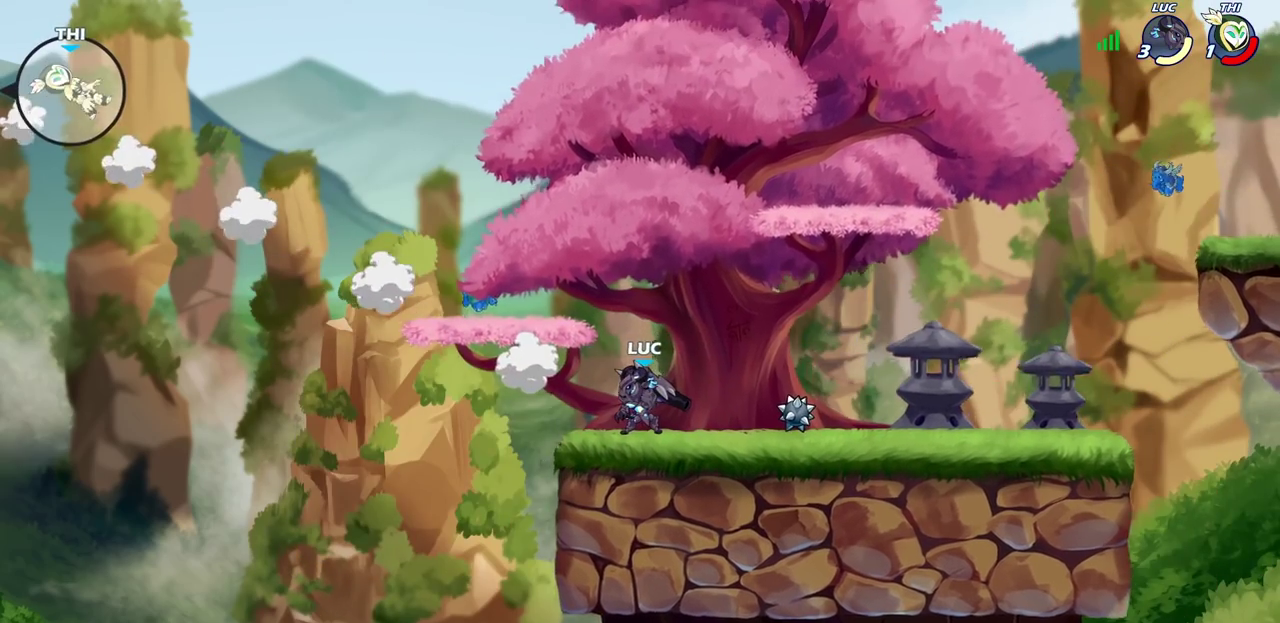
{"dt_ms": 400, "buttons": [], "left_stick": "center", "right_stick": "center", "events": []}
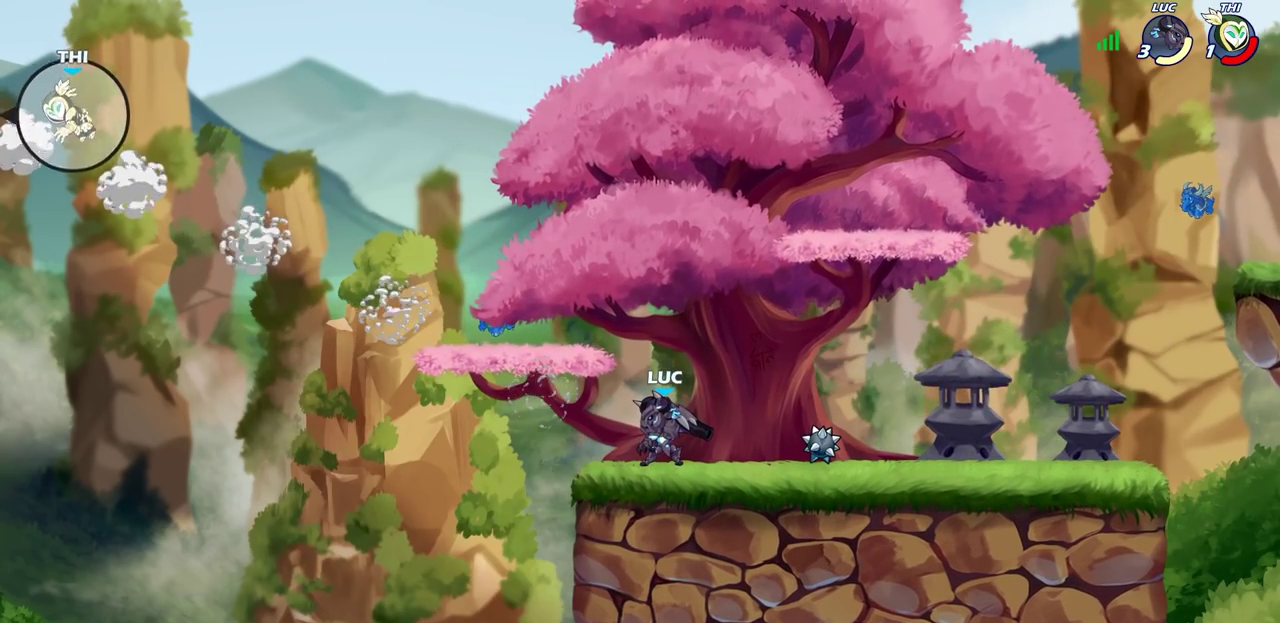
{"dt_ms": 600, "buttons": ["CROSS"], "left_stick": "up-left", "right_stick": "center", "events": [[183, "CROSS", "down"], [333, "CROSS", "up"], [417, "CROSS", "down"], [467, "left_stick", "up-left"]]}
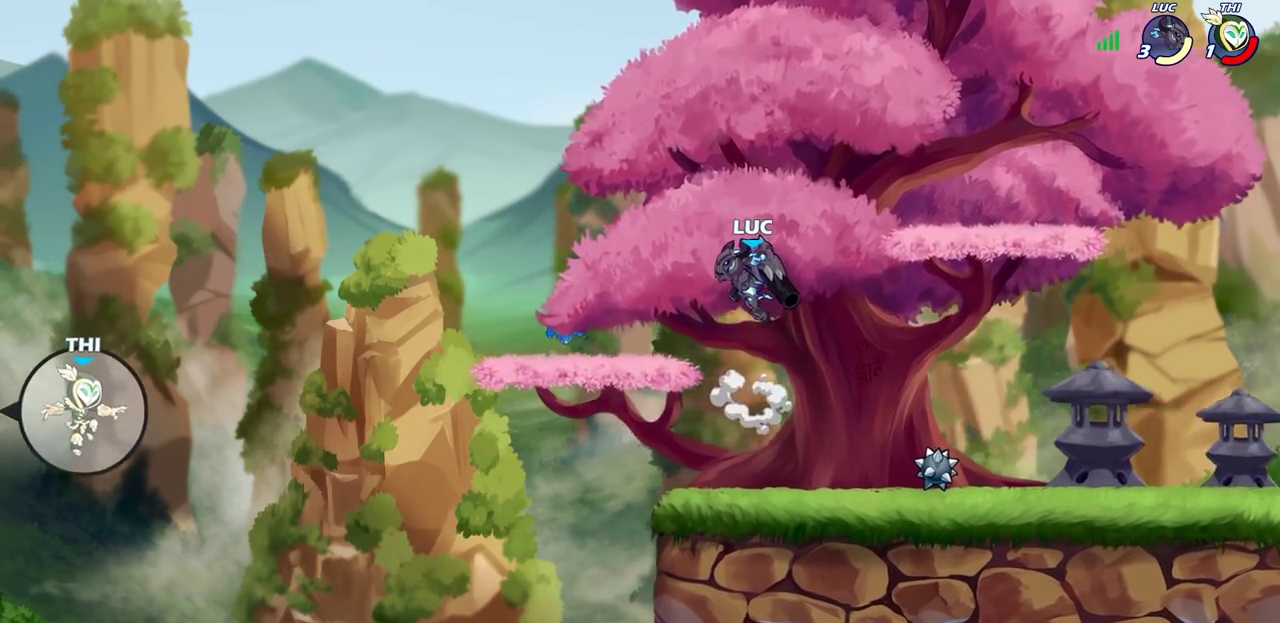
{"dt_ms": 400, "buttons": [], "left_stick": "center", "right_stick": "center", "events": [[50, "CROSS", "up"], [117, "left_stick", "down-left"], [383, "left_stick", "center"]]}
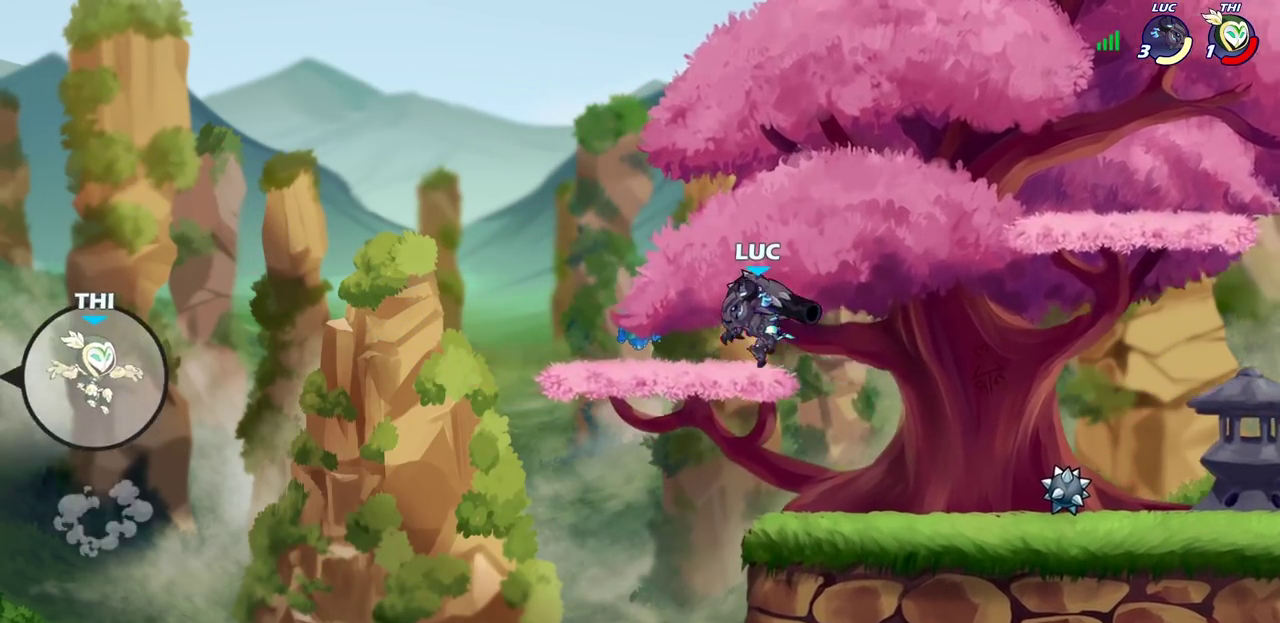
{"dt_ms": 500, "buttons": ["SELECT"], "left_stick": "center", "right_stick": "center", "events": [[150, "CROSS", "down"], [283, "CROSS", "up"], [450, "SELECT", "down"]]}
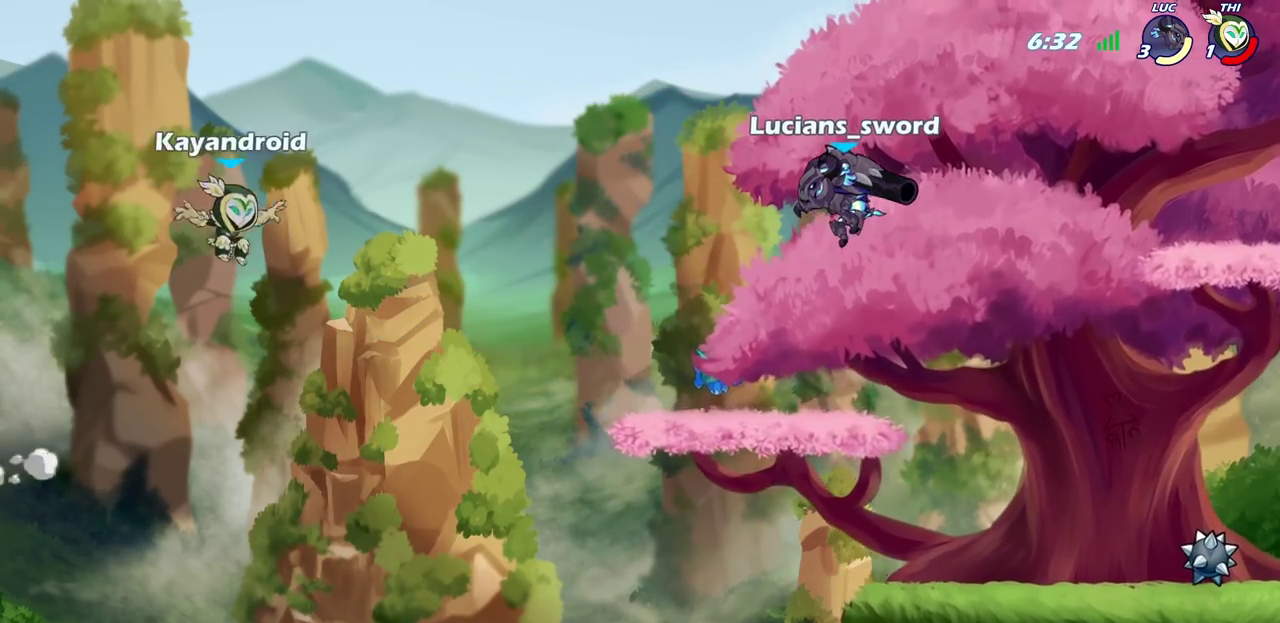
{"dt_ms": 500, "buttons": [], "left_stick": "center", "right_stick": "center", "events": [[183, "SELECT", "up"]]}
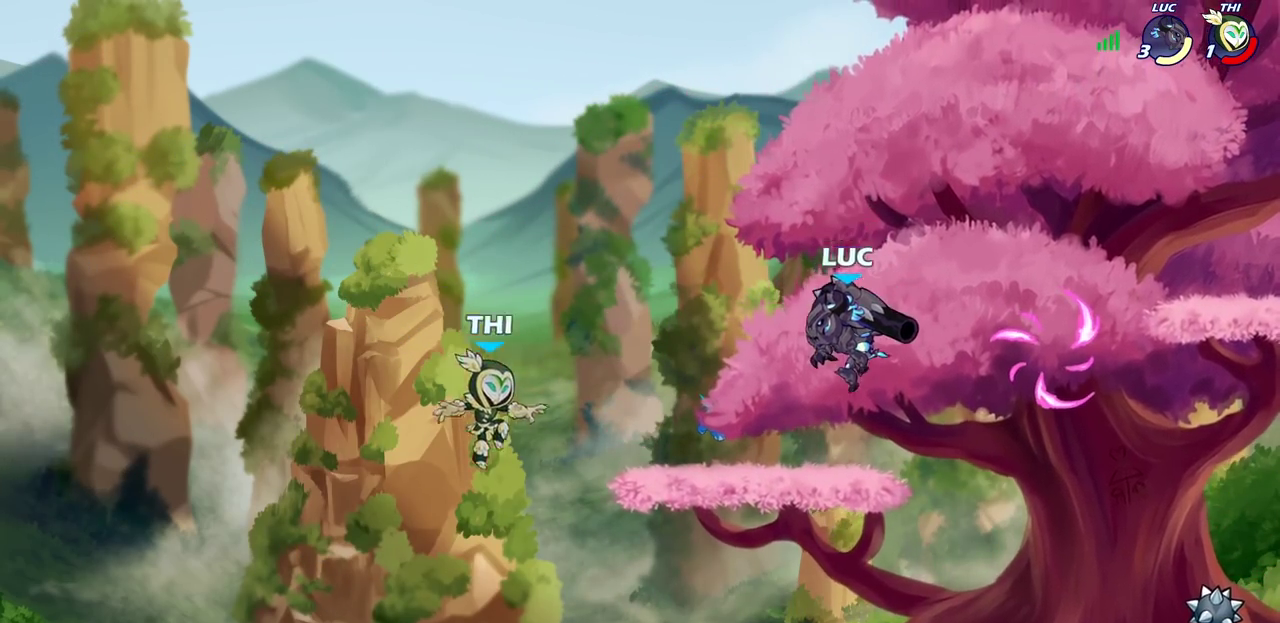
{"dt_ms": 700, "buttons": ["SQUARE"], "left_stick": "down-left", "right_stick": "center", "events": [[167, "left_stick", "right"], [250, "CROSS", "down"], [367, "CROSS", "up"], [467, "left_stick", "down-right"], [517, "left_stick", "down"], [567, "left_stick", "down-left"], [683, "SQUARE", "down"]]}
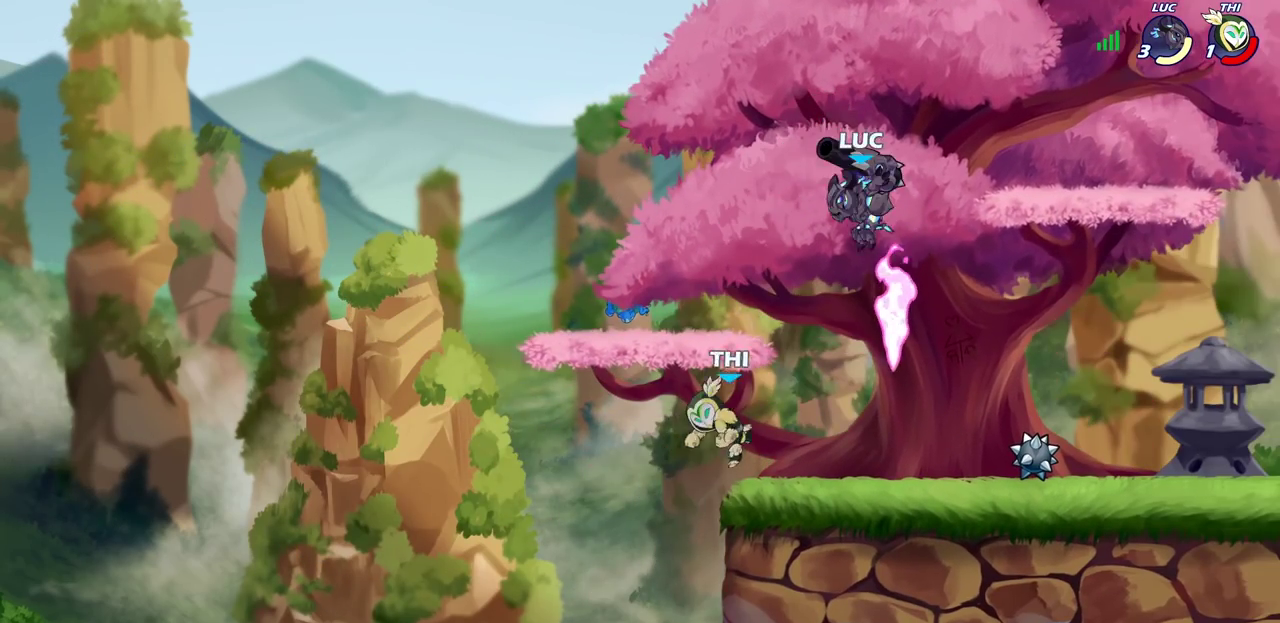
{"dt_ms": 300, "buttons": [], "left_stick": "center", "right_stick": "center", "events": [[83, "SQUARE", "up"], [100, "left_stick", "center"]]}
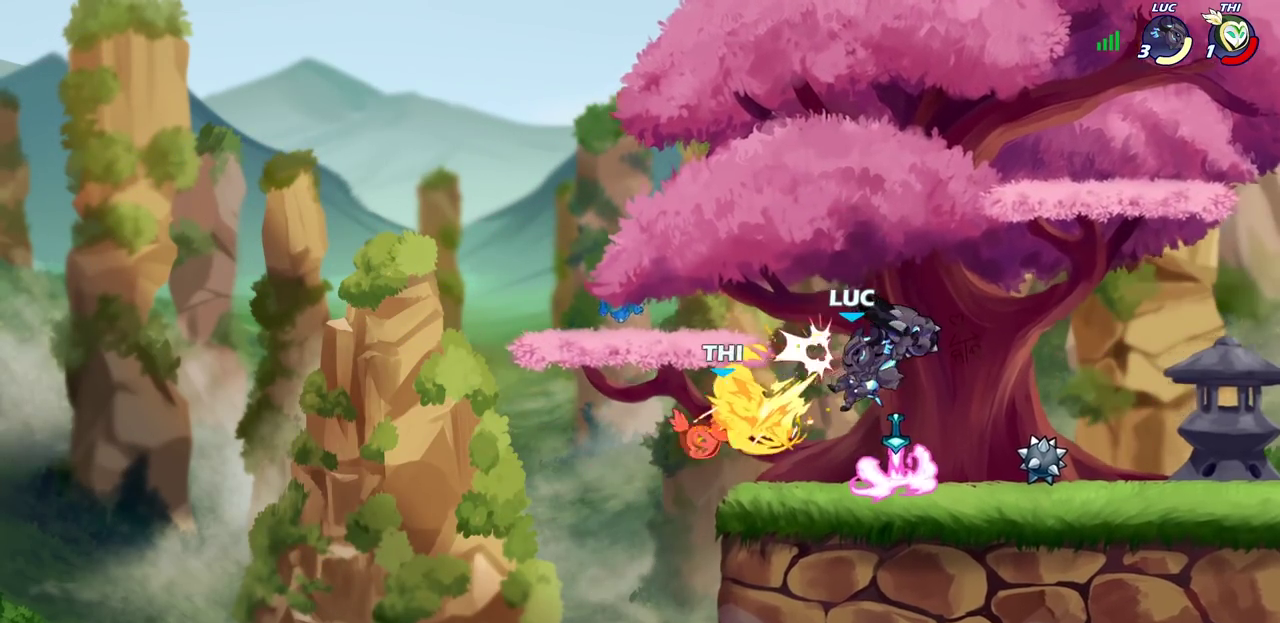
{"dt_ms": 500, "buttons": [], "left_stick": "center", "right_stick": "center", "events": [[317, "CROSS", "down"], [417, "CROSS", "up"]]}
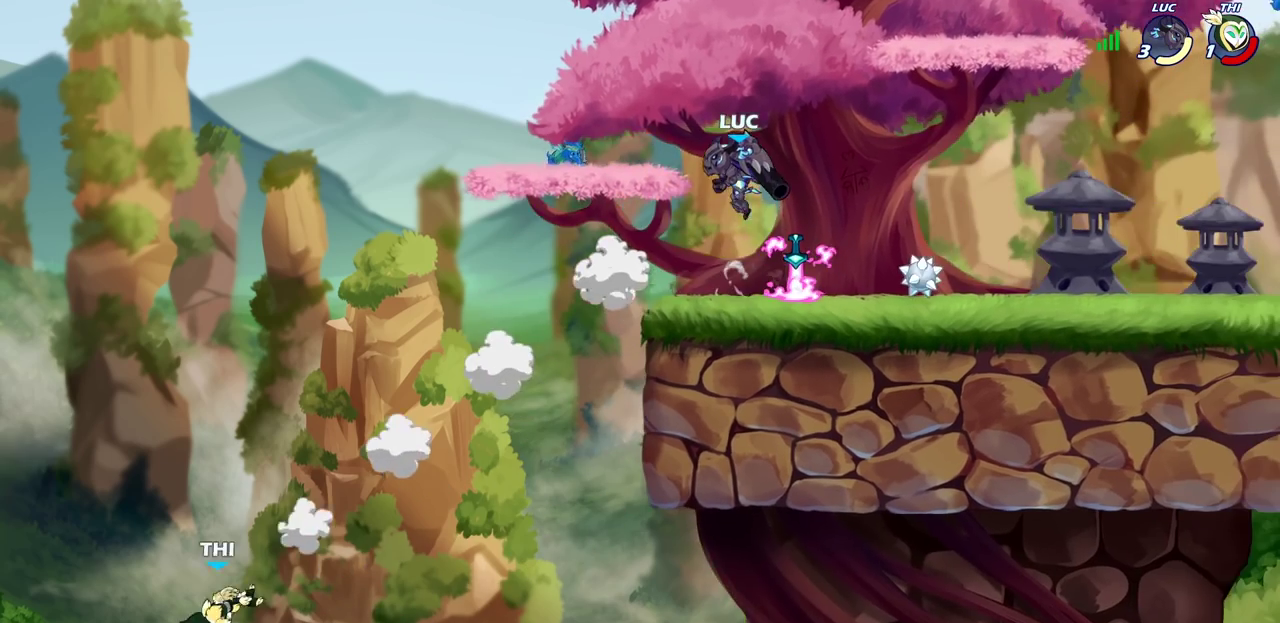
{"dt_ms": 500, "buttons": [], "left_stick": "center", "right_stick": "center", "events": [[33, "left_stick", "left"], [117, "left_stick", "down-left"], [150, "R1", "down"], [217, "R1", "up"], [217, "left_stick", "center"]]}
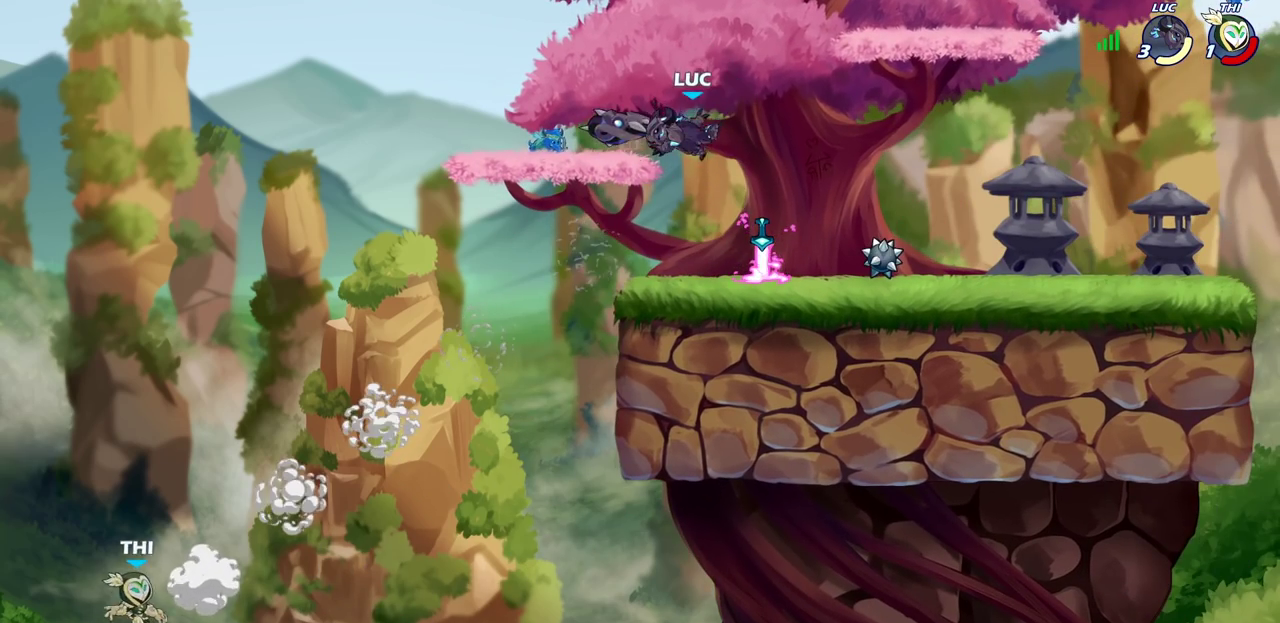
{"dt_ms": 500, "buttons": [], "left_stick": "up-left", "right_stick": "center", "events": [[150, "left_stick", "right"], [333, "R1", "down"], [400, "left_stick", "up-left"], [433, "R1", "up"]]}
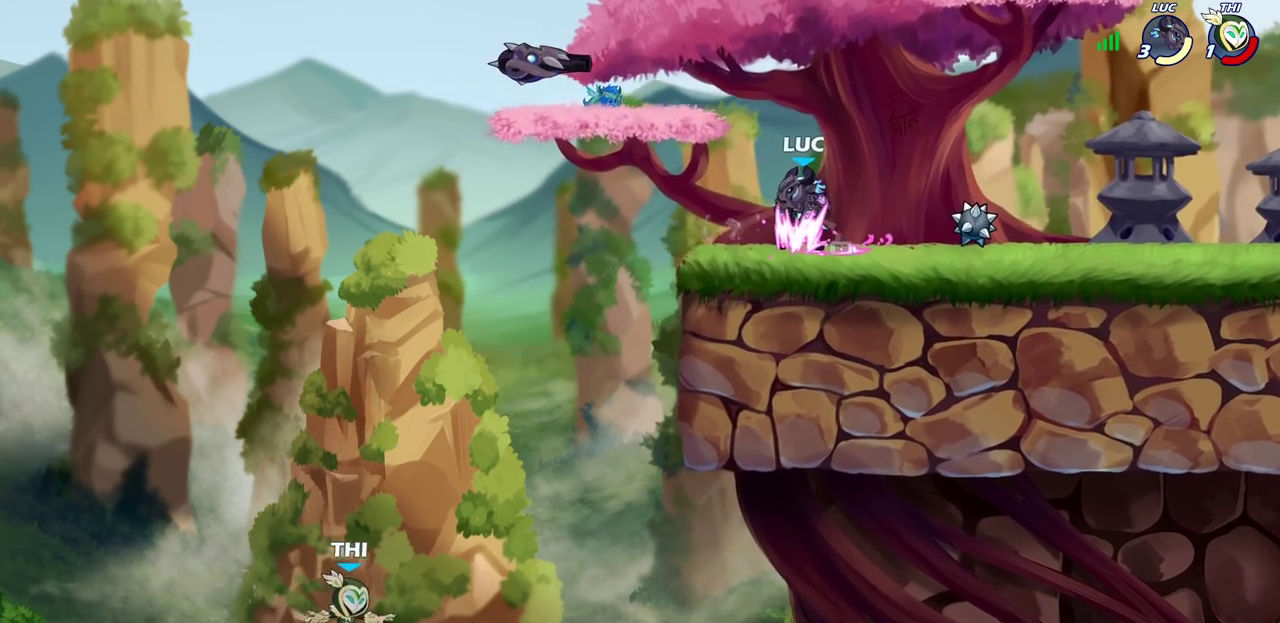
{"dt_ms": 500, "buttons": ["CIRCLE"], "left_stick": "right", "right_stick": "center", "events": [[50, "left_stick", "left"], [233, "R2", "down"], [283, "CIRCLE", "down"], [283, "left_stick", "down"], [333, "left_stick", "down-right"], [367, "R2", "up"], [383, "left_stick", "right"]]}
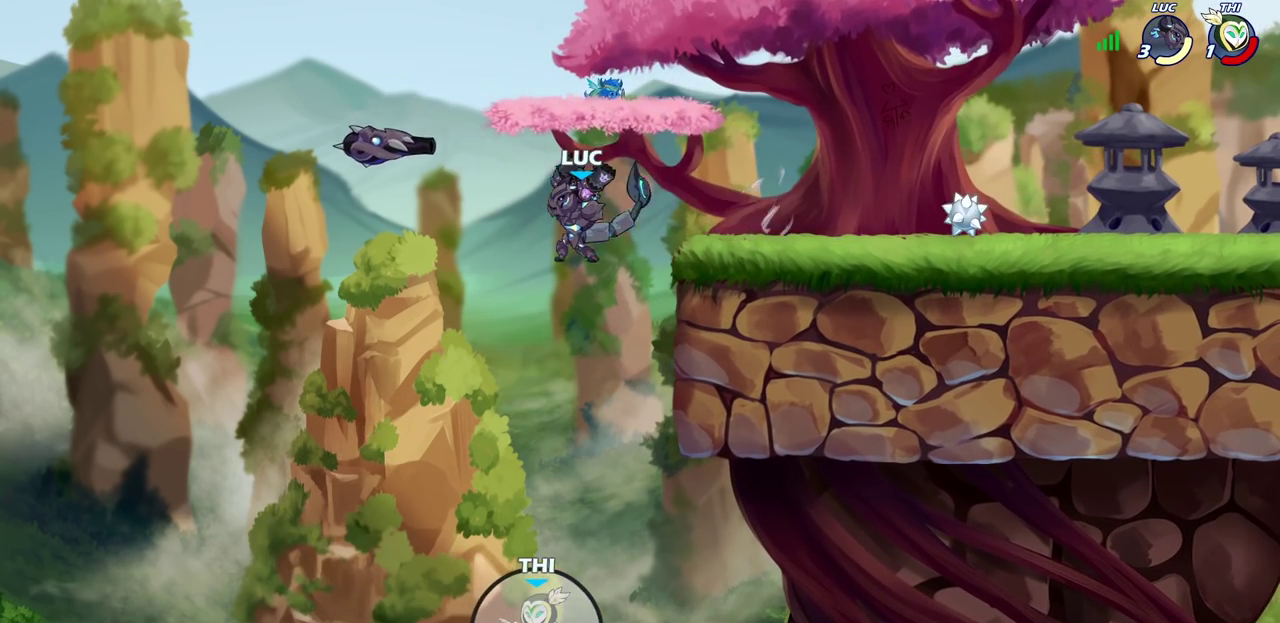
{"dt_ms": 400, "buttons": [], "left_stick": "center", "right_stick": "center", "events": [[283, "CIRCLE", "up"], [350, "left_stick", "center"]]}